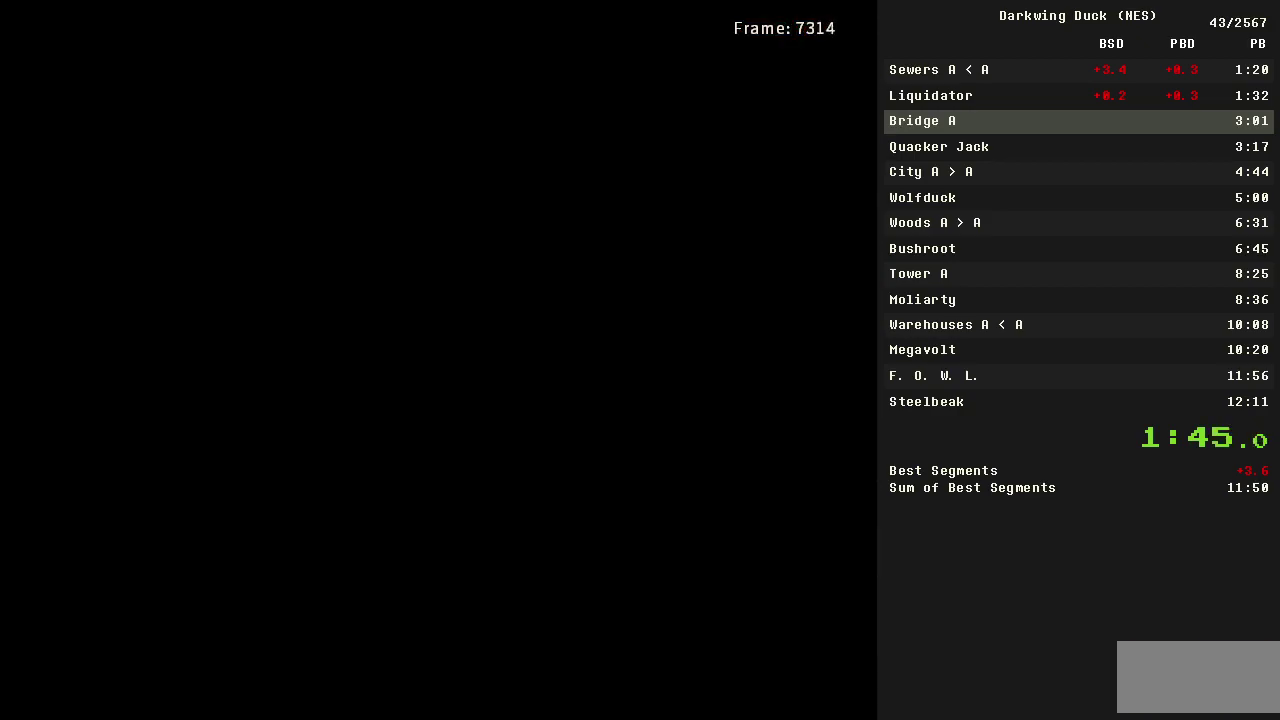
Gameplay with a controller (Nintendo layout); each line is a JSON object with the inputs held at the frame after it. "events" lists button and stick changes between this image and that frame as [ms after this image, input, new state], when the widget could be followed in between. Not read: L3 R3.
{"buttons": ["A"], "events": [[167, "A", "down"], [217, "A", "up"], [267, "A", "down"], [317, "A", "up"], [400, "A", "down"], [450, "A", "up"], [500, "A", "down"]]}
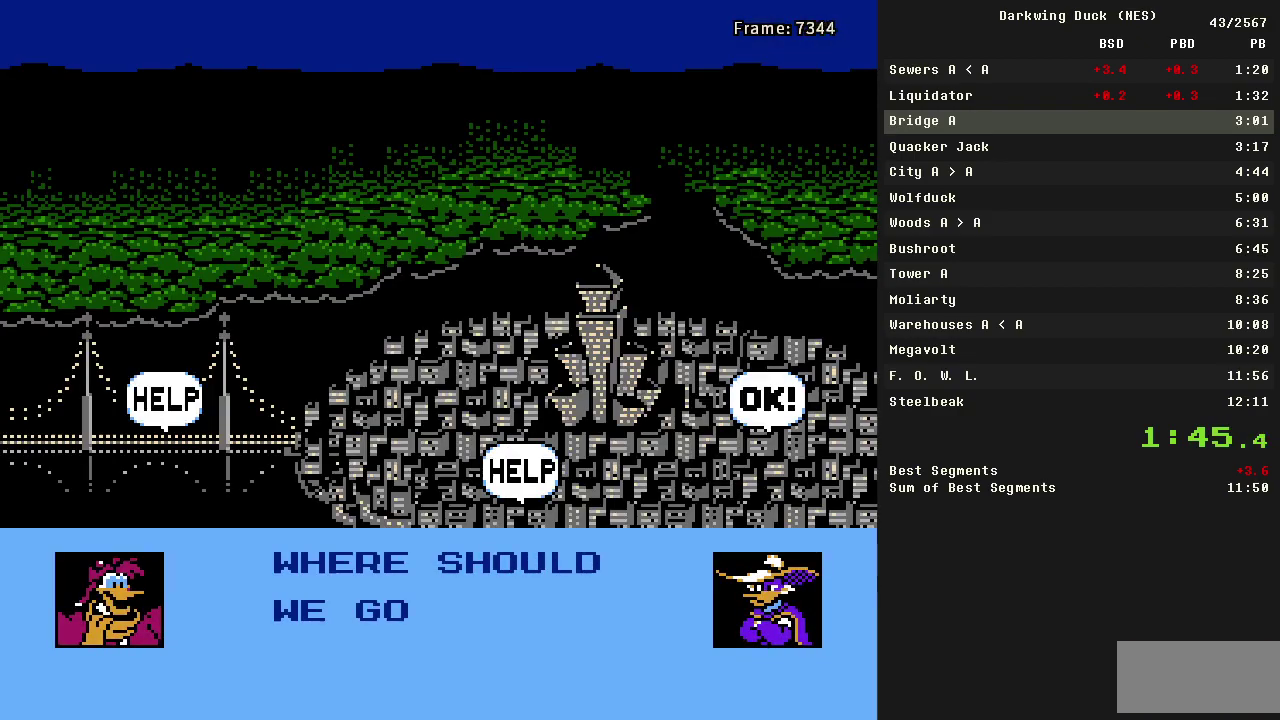
{"buttons": [], "events": [[50, "A", "up"], [183, "A", "down"], [233, "A", "up"], [283, "A", "down"], [367, "A", "up"], [417, "A", "down"], [467, "A", "up"]]}
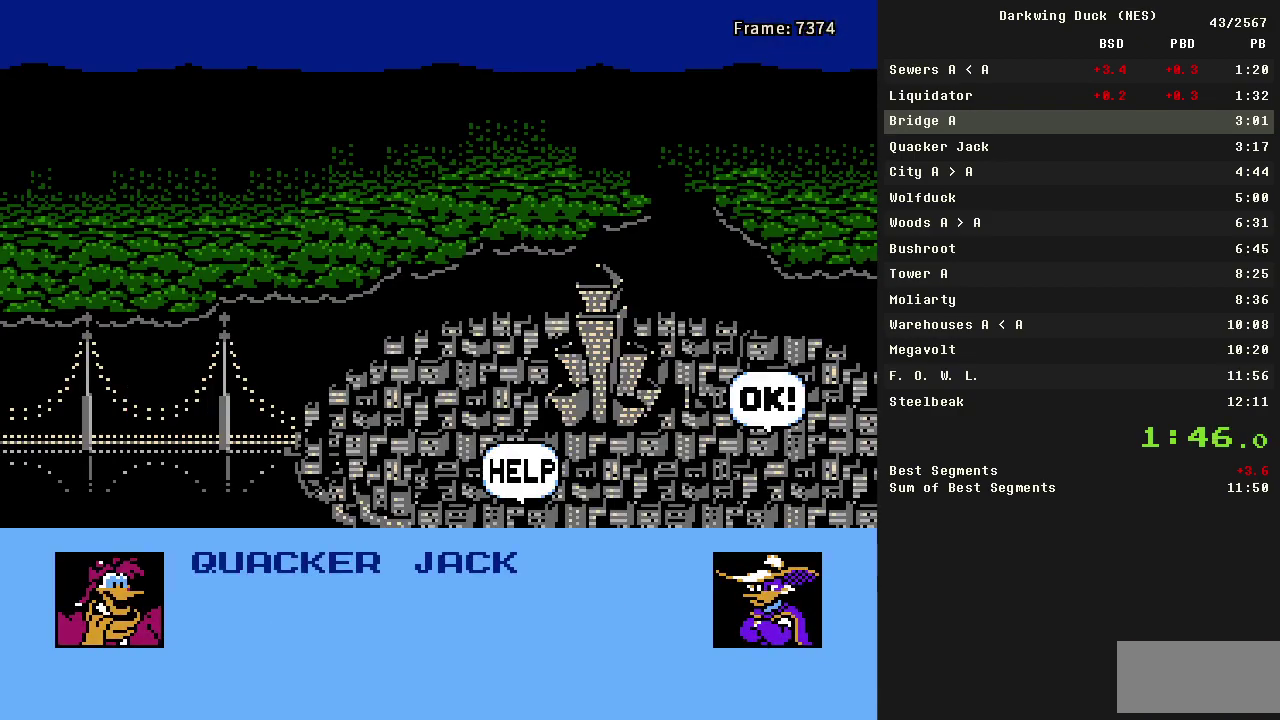
{"buttons": [], "events": [[17, "A", "down"], [150, "A", "up"], [200, "A", "down"], [250, "A", "up"], [300, "A", "down"], [350, "A", "up"], [433, "A", "down"], [483, "A", "up"]]}
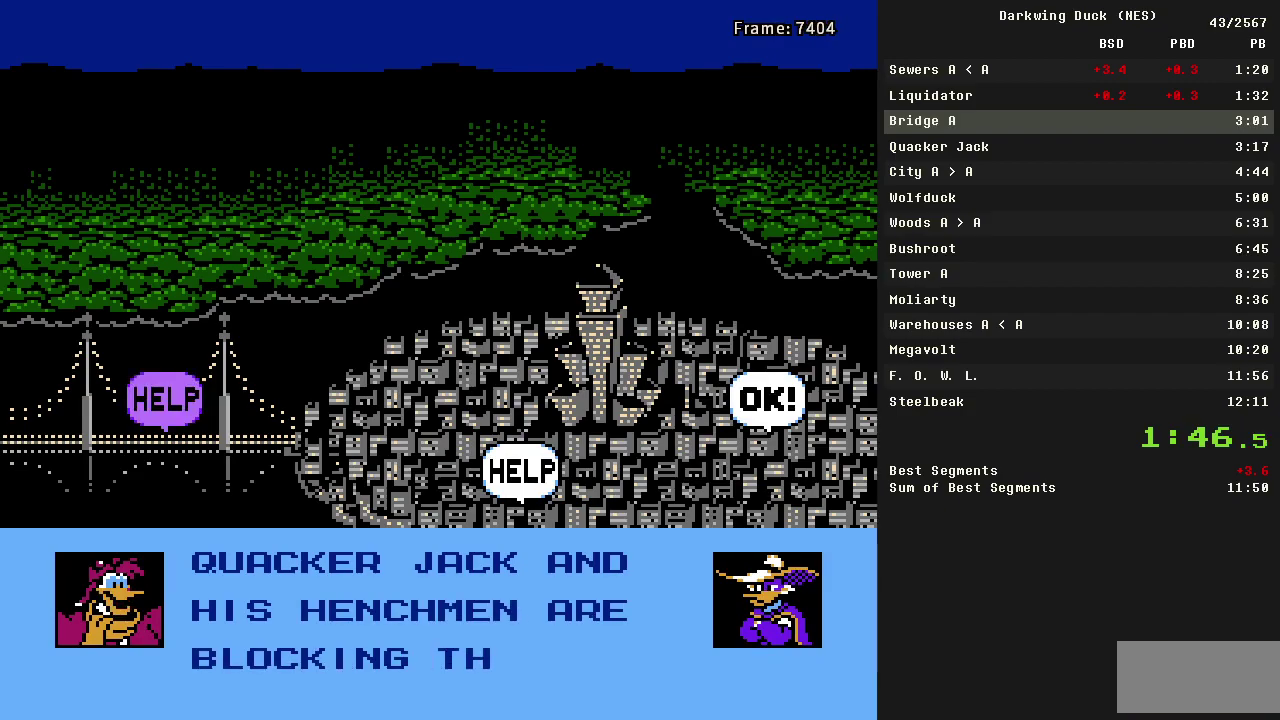
{"buttons": ["A"], "events": [[33, "A", "down"], [167, "A", "up"], [217, "A", "down"], [267, "A", "up"], [400, "A", "down"], [450, "A", "up"], [500, "A", "down"]]}
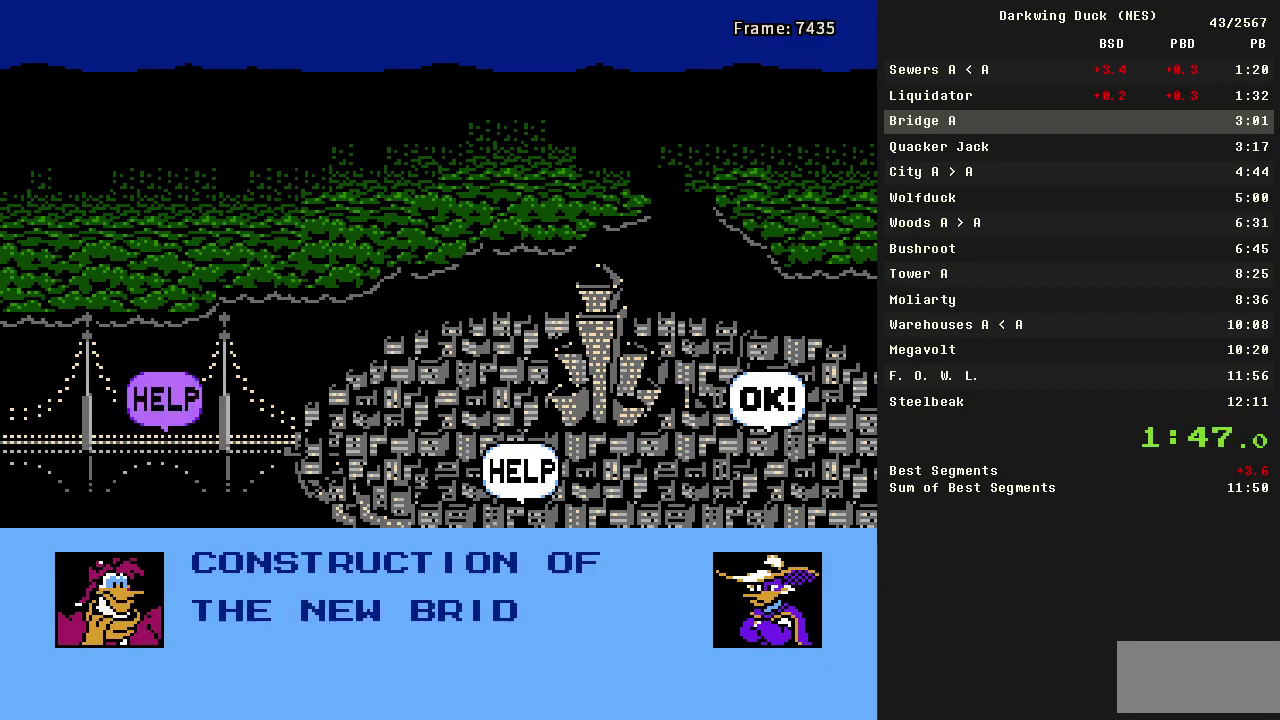
{"buttons": ["A"], "events": [[133, "A", "up"], [283, "A", "down"]]}
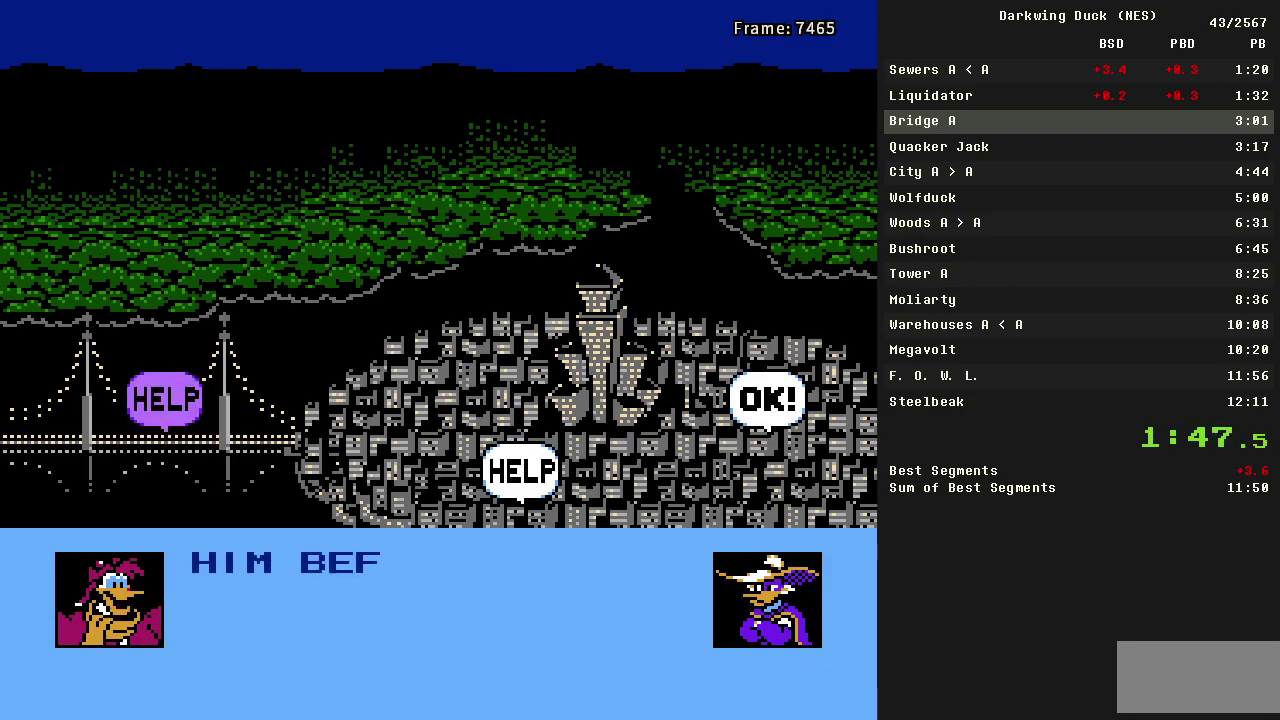
{"buttons": ["A"], "events": [[17, "A", "up"], [150, "A", "down"], [200, "A", "up"], [250, "A", "down"], [383, "A", "up"], [433, "A", "down"]]}
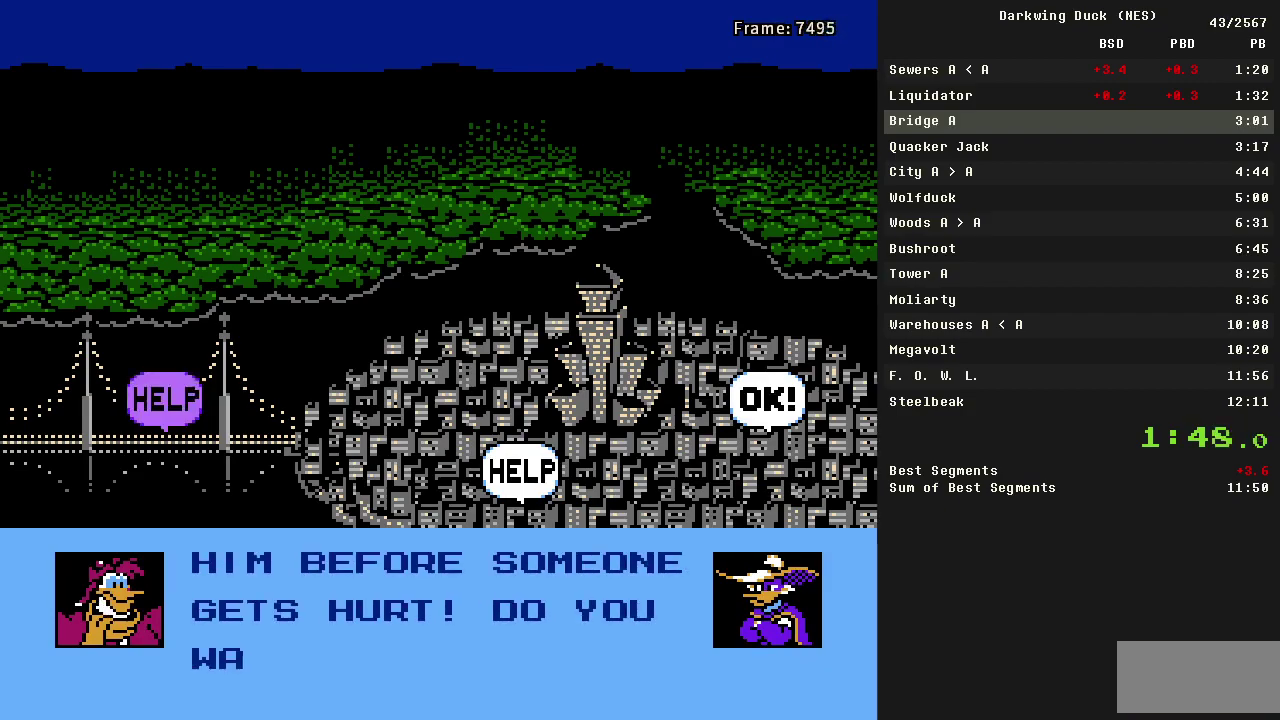
{"buttons": [], "events": [[67, "A", "up"], [117, "A", "down"], [300, "A", "up"], [350, "A", "down"], [400, "A", "up"], [450, "A", "down"], [500, "A", "up"]]}
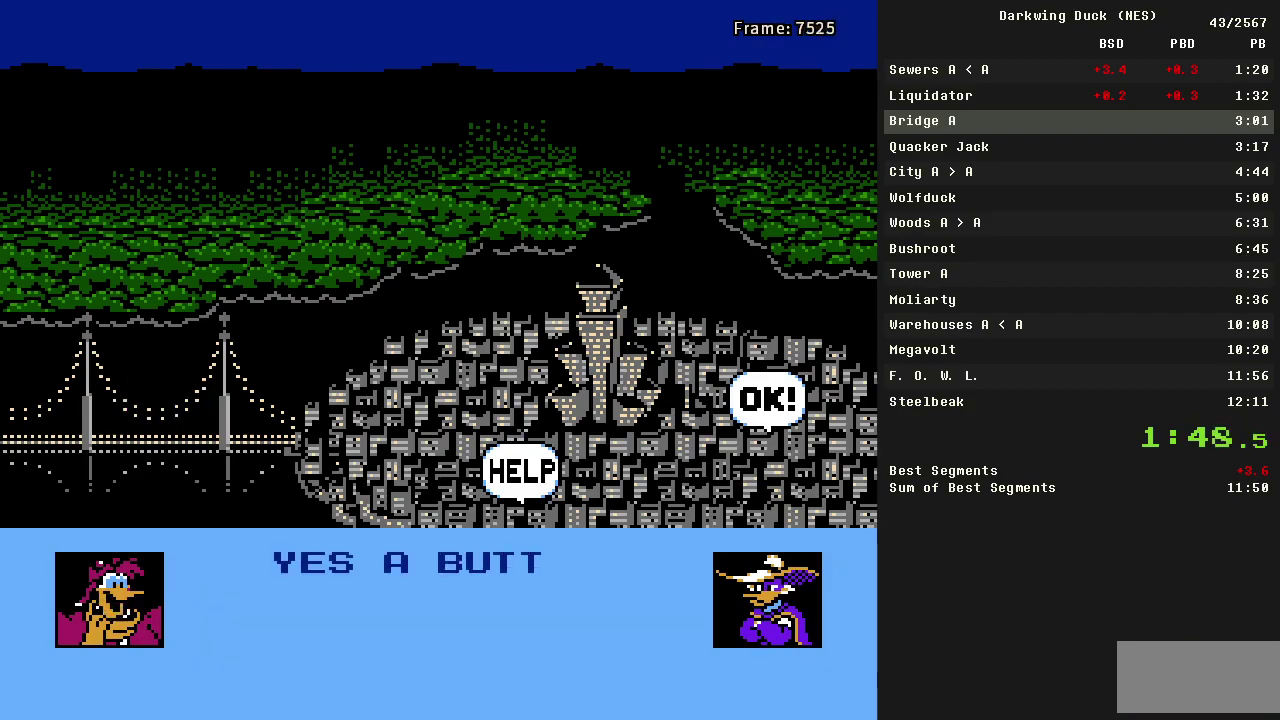
{"buttons": ["A"], "events": [[133, "A", "down"], [183, "A", "up"], [233, "A", "down"], [367, "A", "up"], [417, "A", "down"]]}
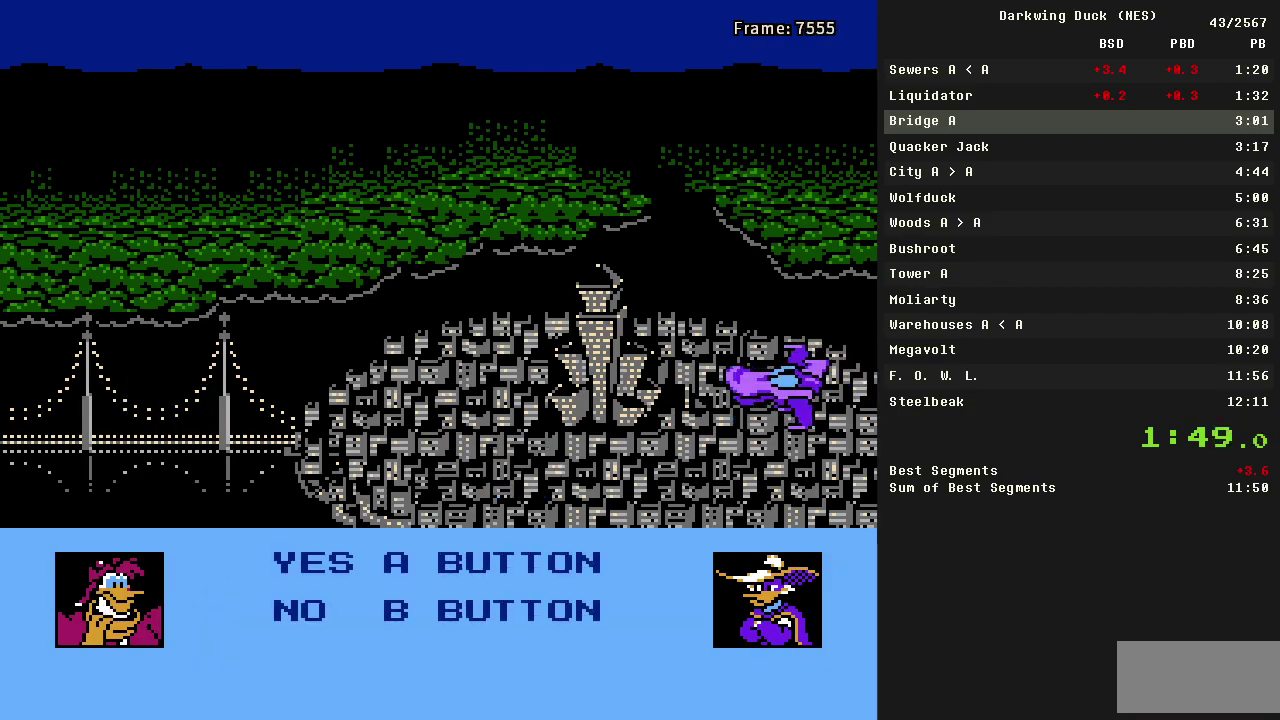
{"buttons": ["A"], "events": [[50, "A", "up"], [100, "A", "down"]]}
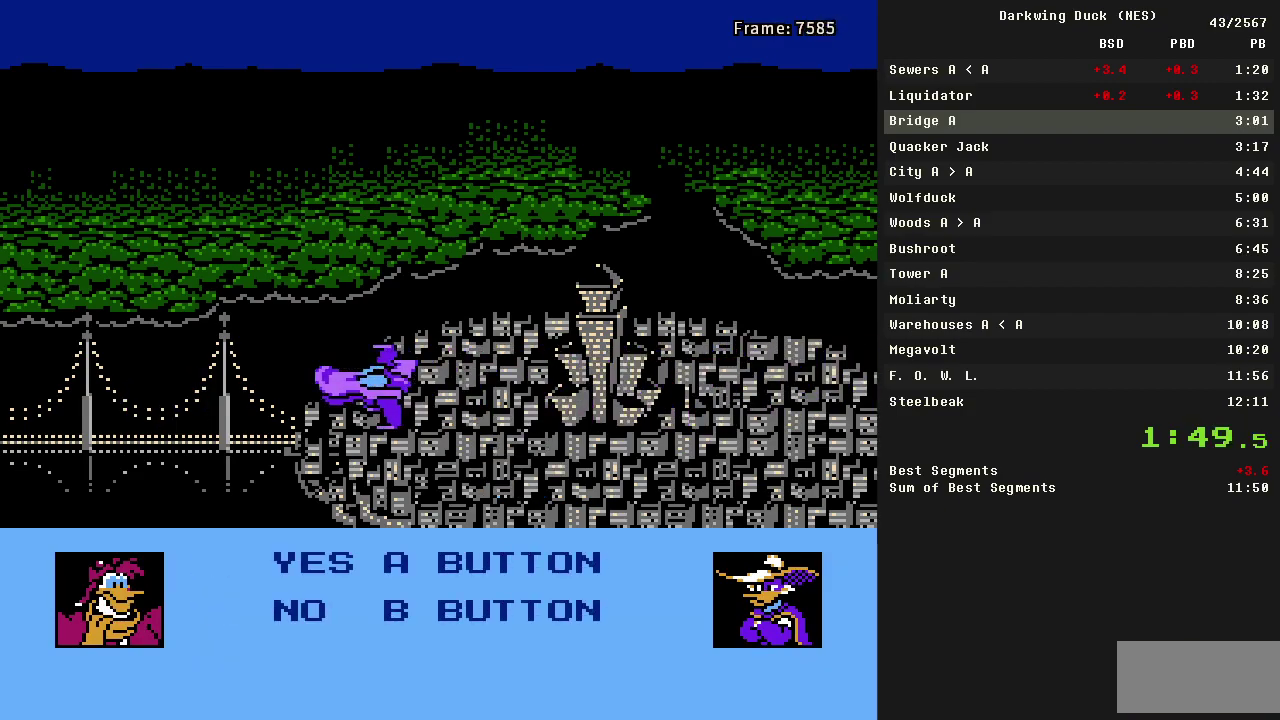
{"buttons": ["A"], "events": [[67, "A", "up"], [217, "A", "down"], [350, "A", "up"], [400, "A", "down"], [450, "A", "up"], [500, "A", "down"]]}
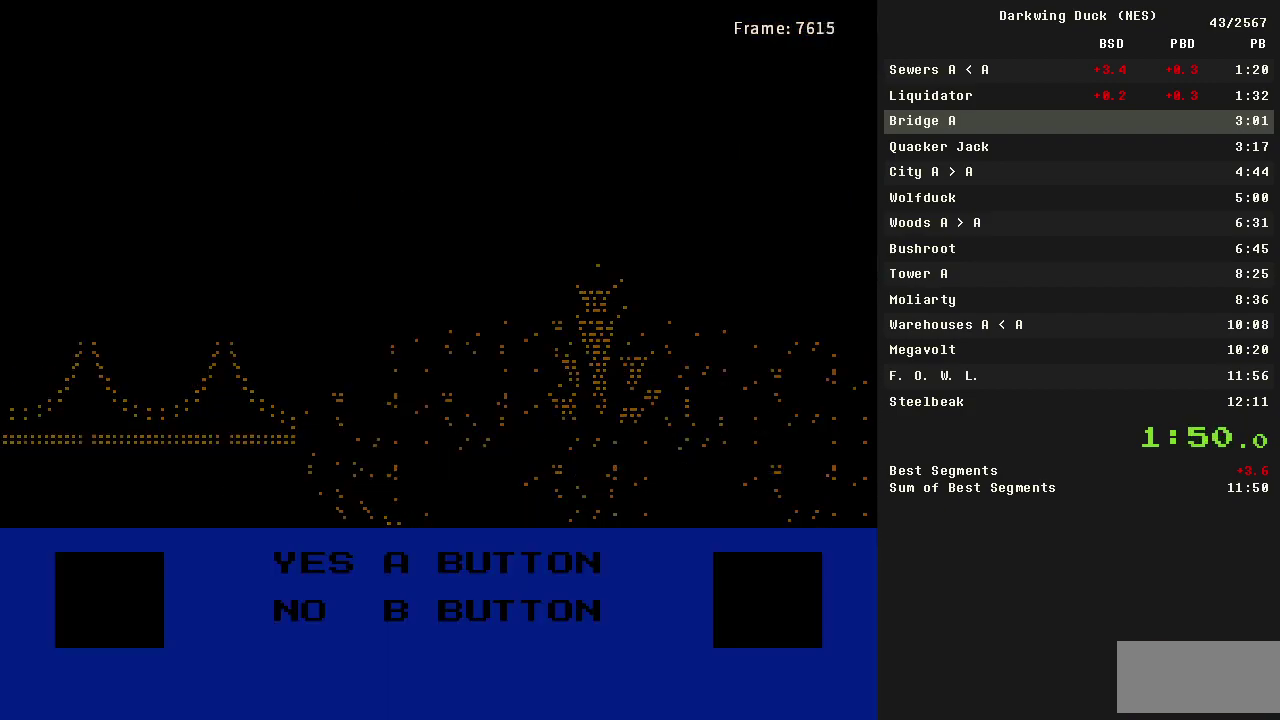
{"buttons": ["DPAD_RIGHT"], "events": [[183, "A", "up"], [317, "DPAD_RIGHT", "down"]]}
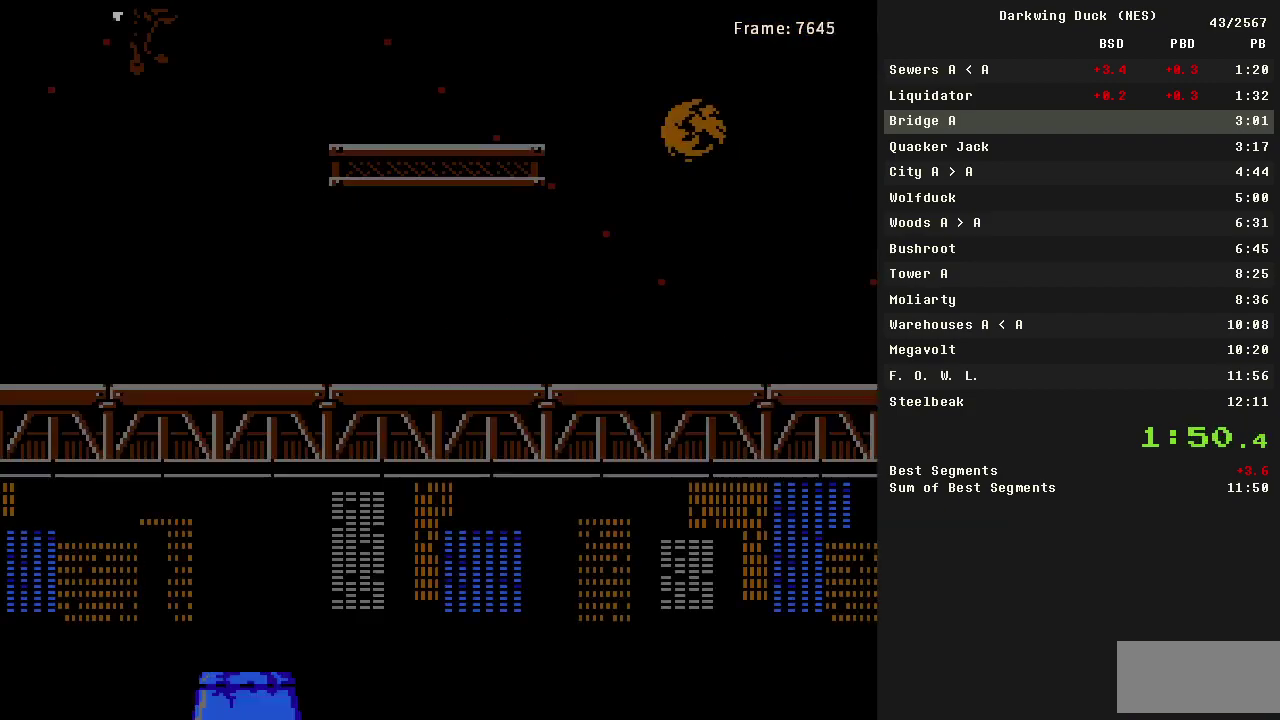
{"buttons": ["DPAD_RIGHT"], "events": []}
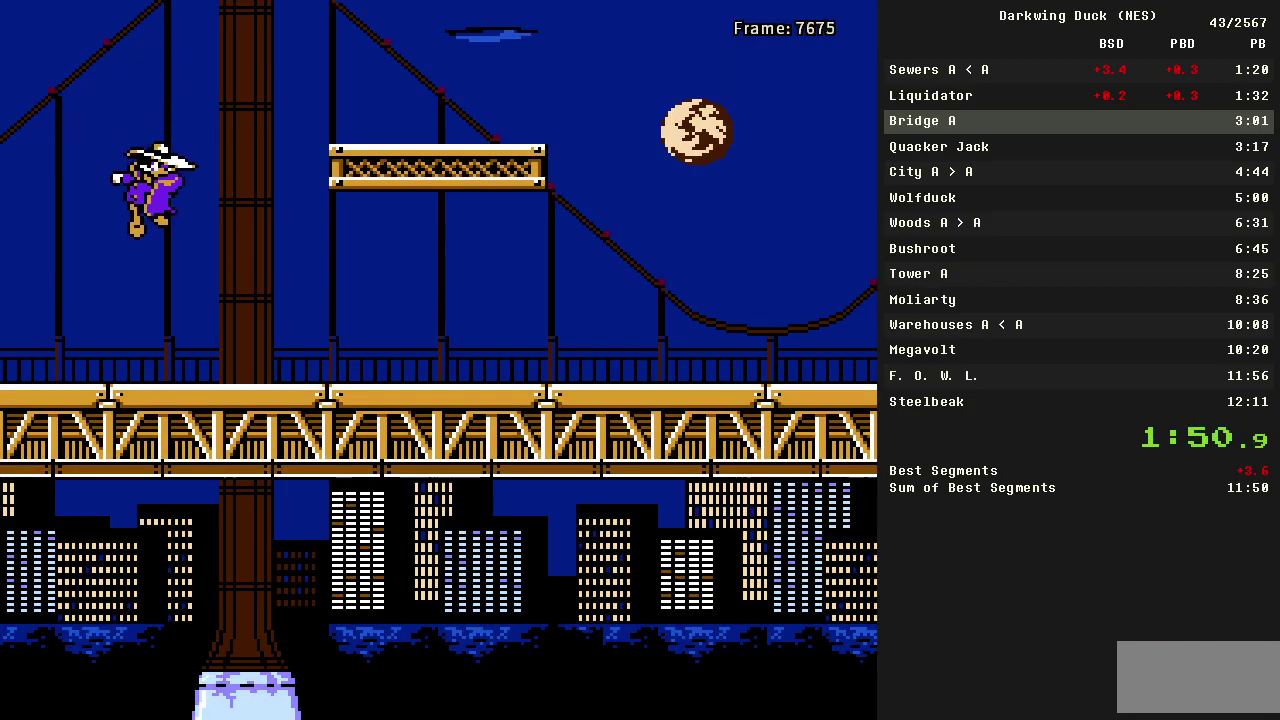
{"buttons": ["DPAD_RIGHT"], "events": []}
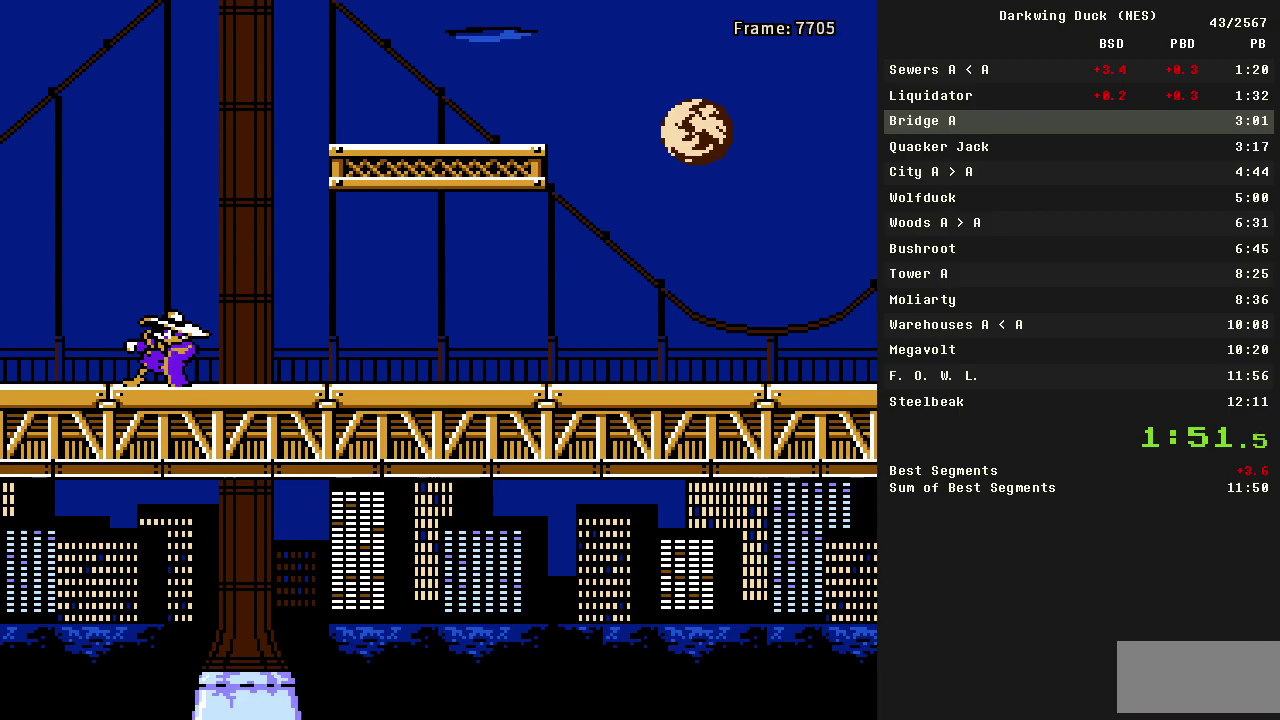
{"buttons": ["DPAD_RIGHT"], "events": []}
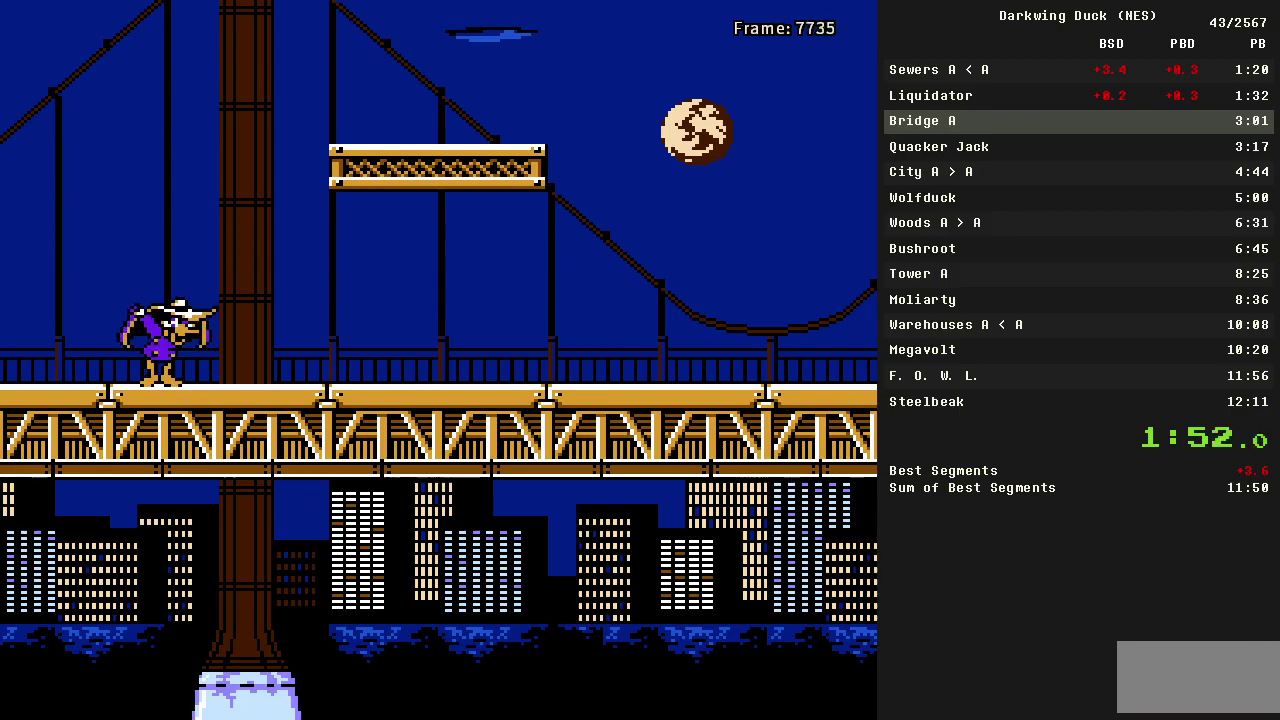
{"buttons": ["DPAD_RIGHT"], "events": []}
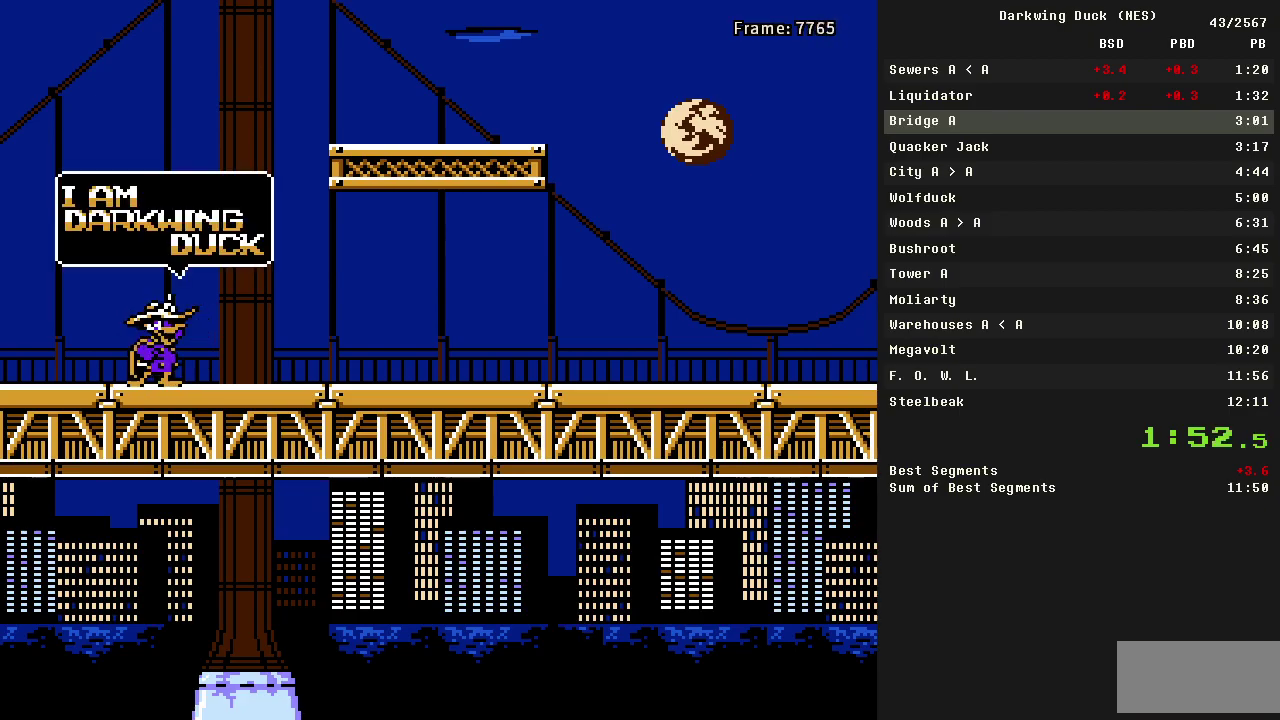
{"buttons": ["DPAD_RIGHT"], "events": []}
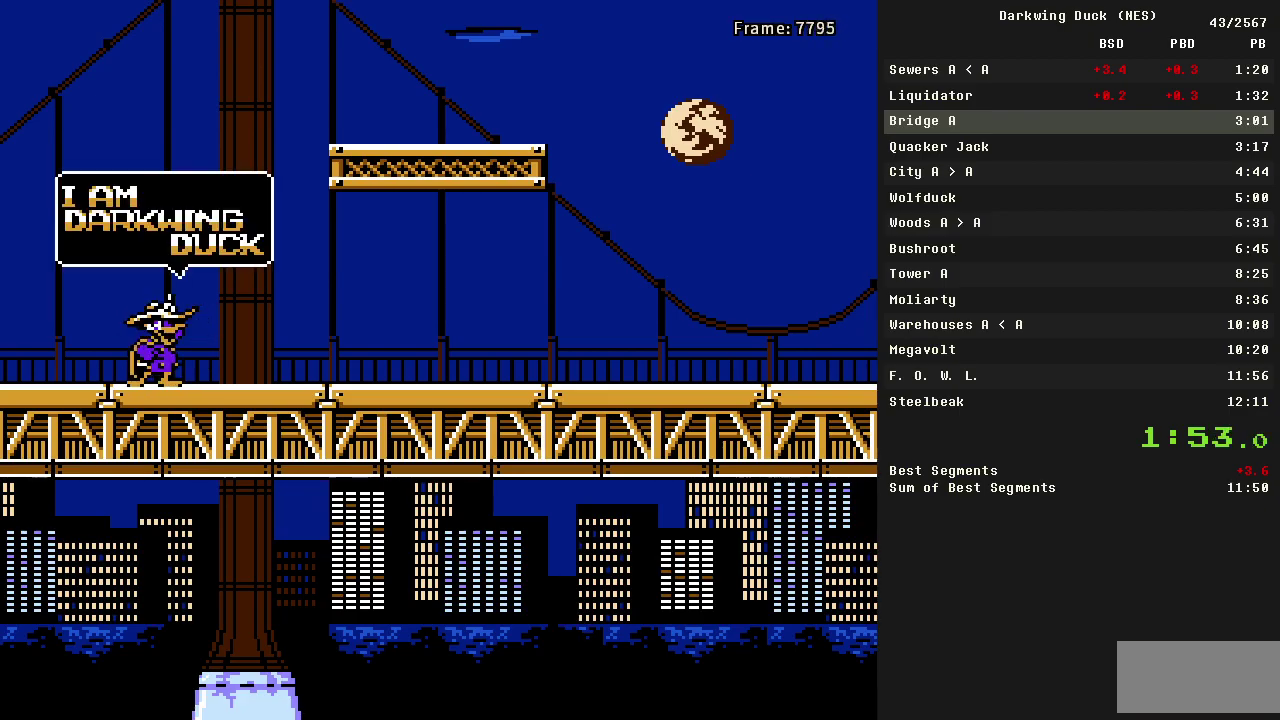
{"buttons": ["DPAD_RIGHT"], "events": []}
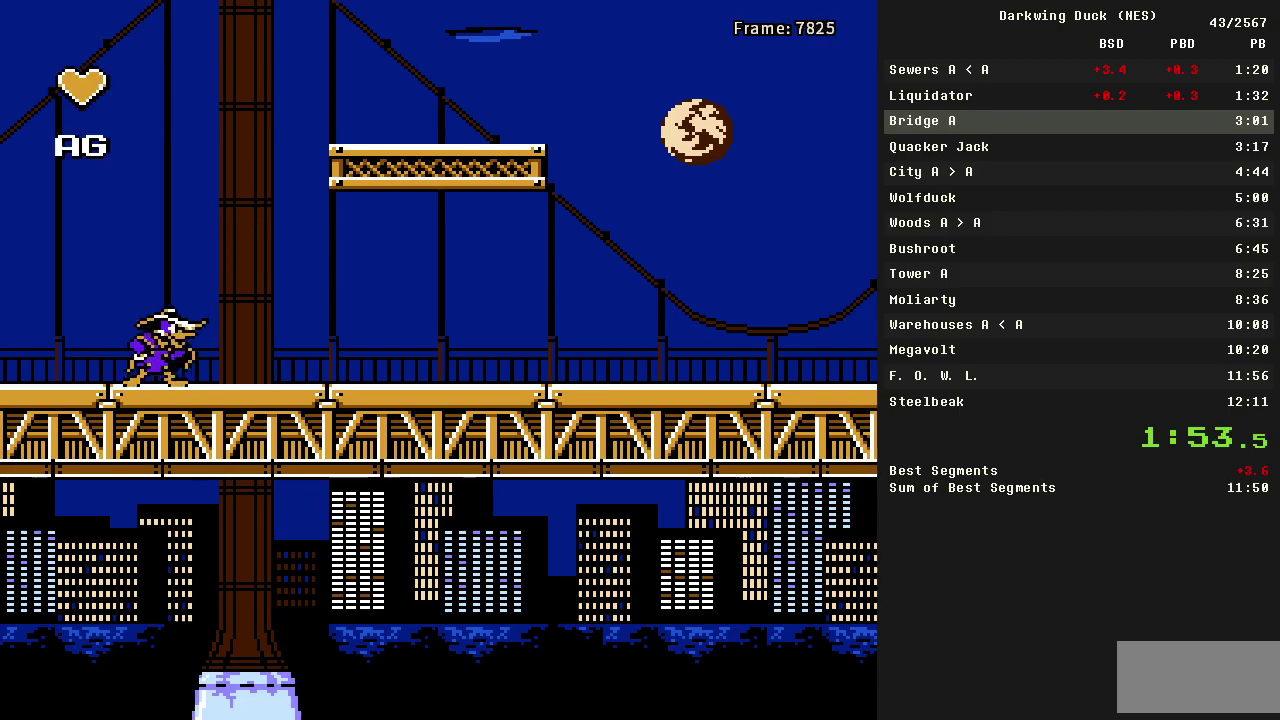
{"buttons": ["DPAD_RIGHT"], "events": []}
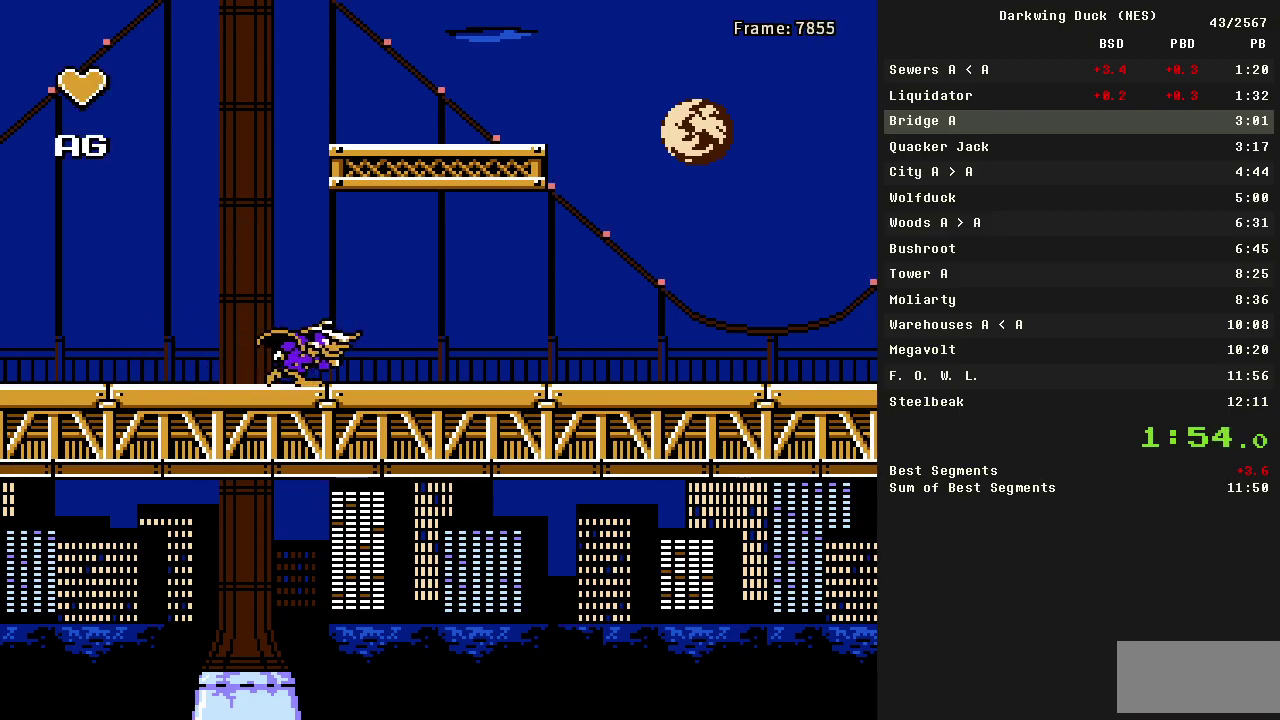
{"buttons": ["A", "DPAD_RIGHT"], "events": [[250, "A", "down"], [433, "A", "up"], [483, "A", "down"]]}
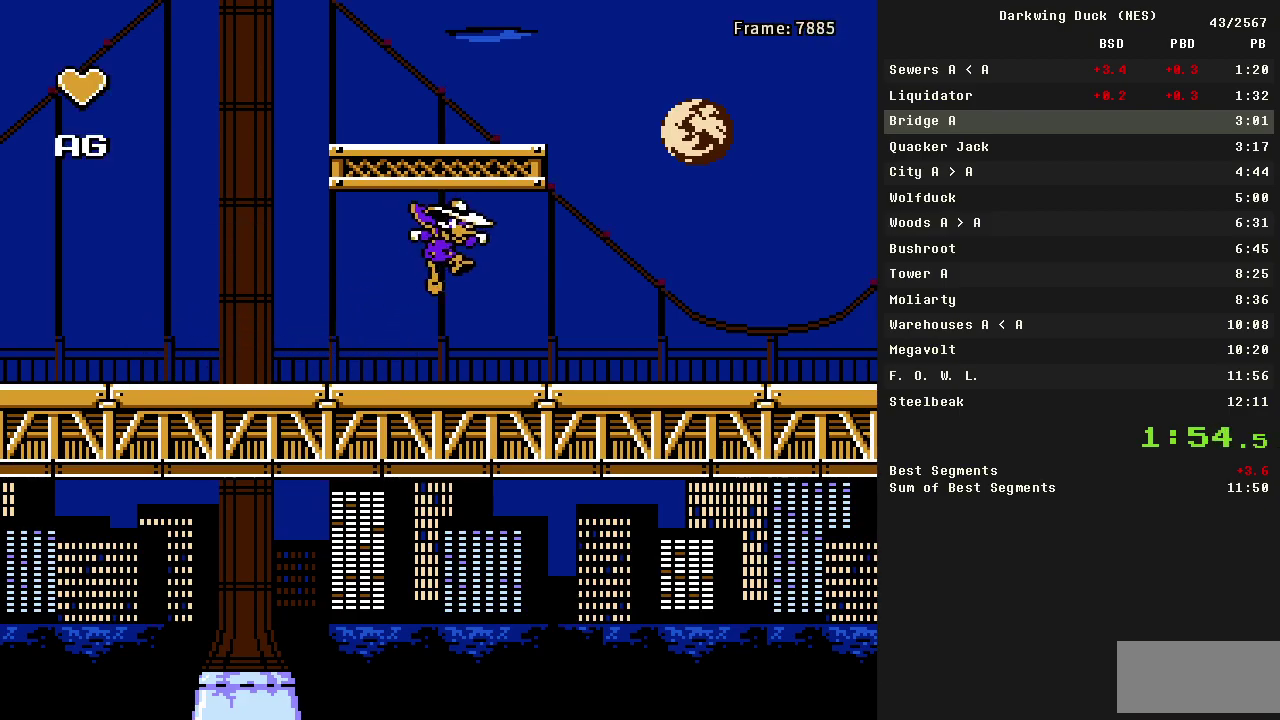
{"buttons": ["DPAD_RIGHT"], "events": [[167, "A", "up"]]}
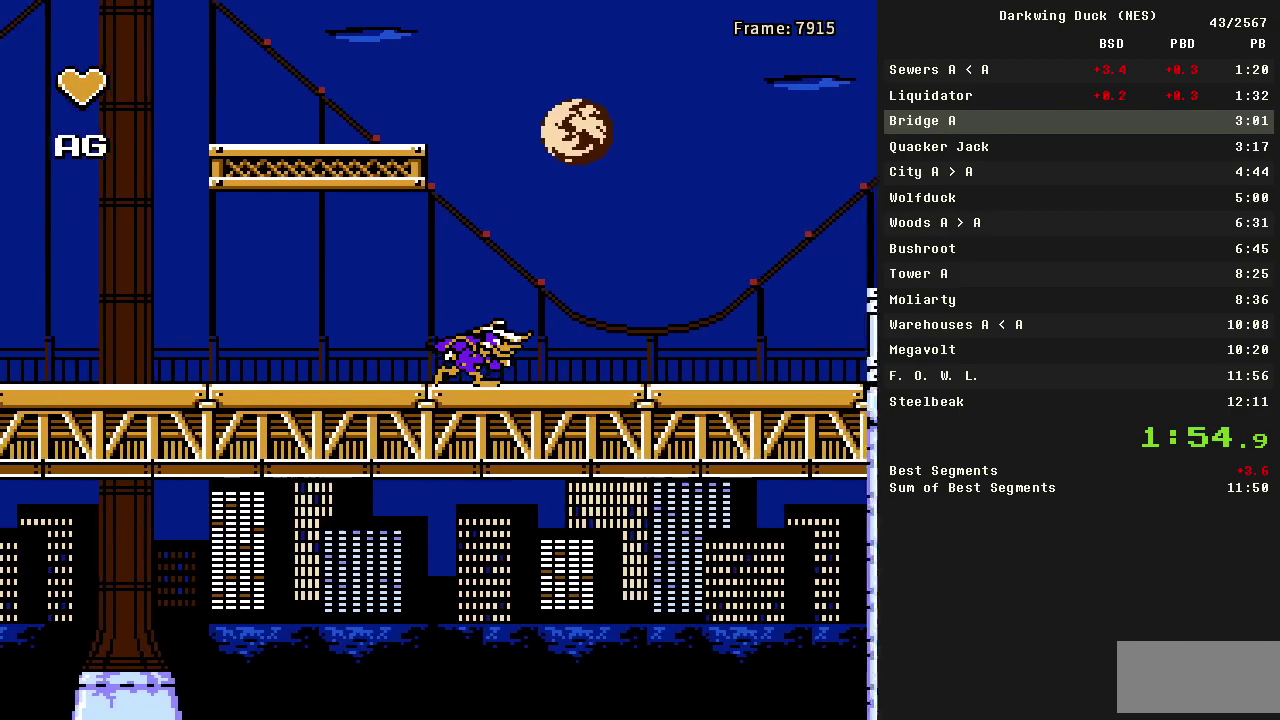
{"buttons": ["DPAD_RIGHT"], "events": []}
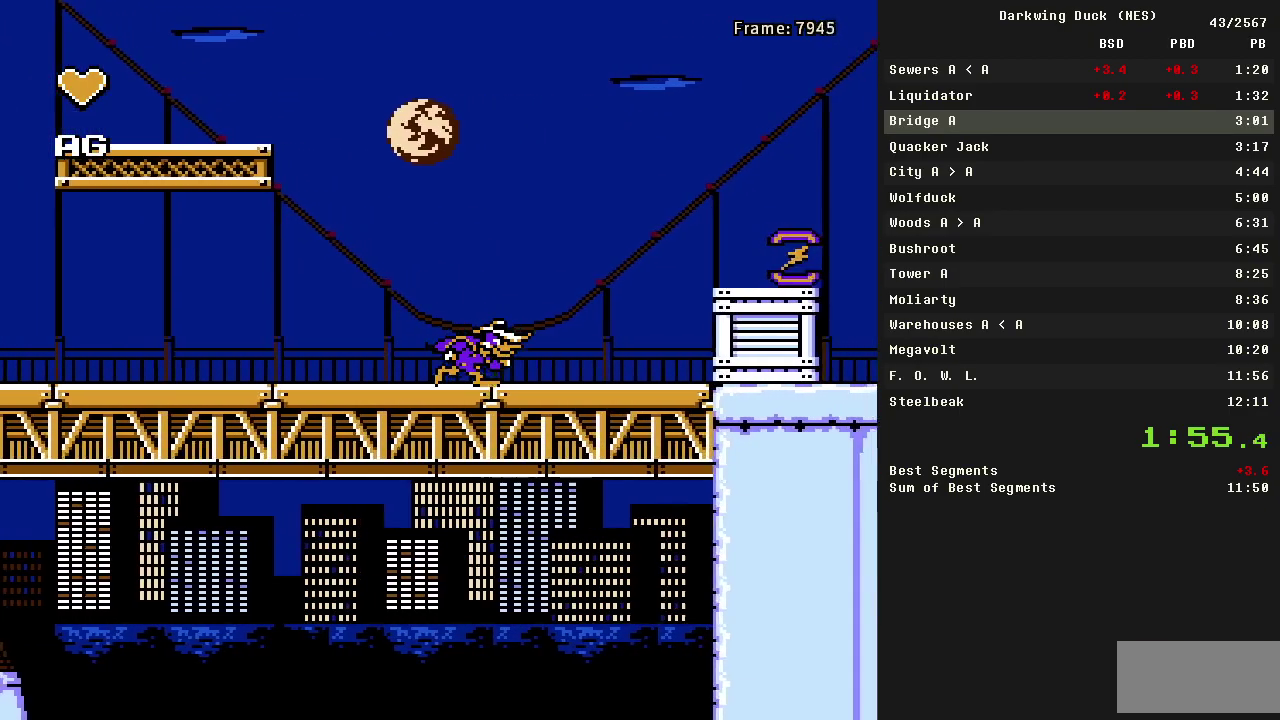
{"buttons": ["A", "DPAD_RIGHT"], "events": [[300, "A", "down"]]}
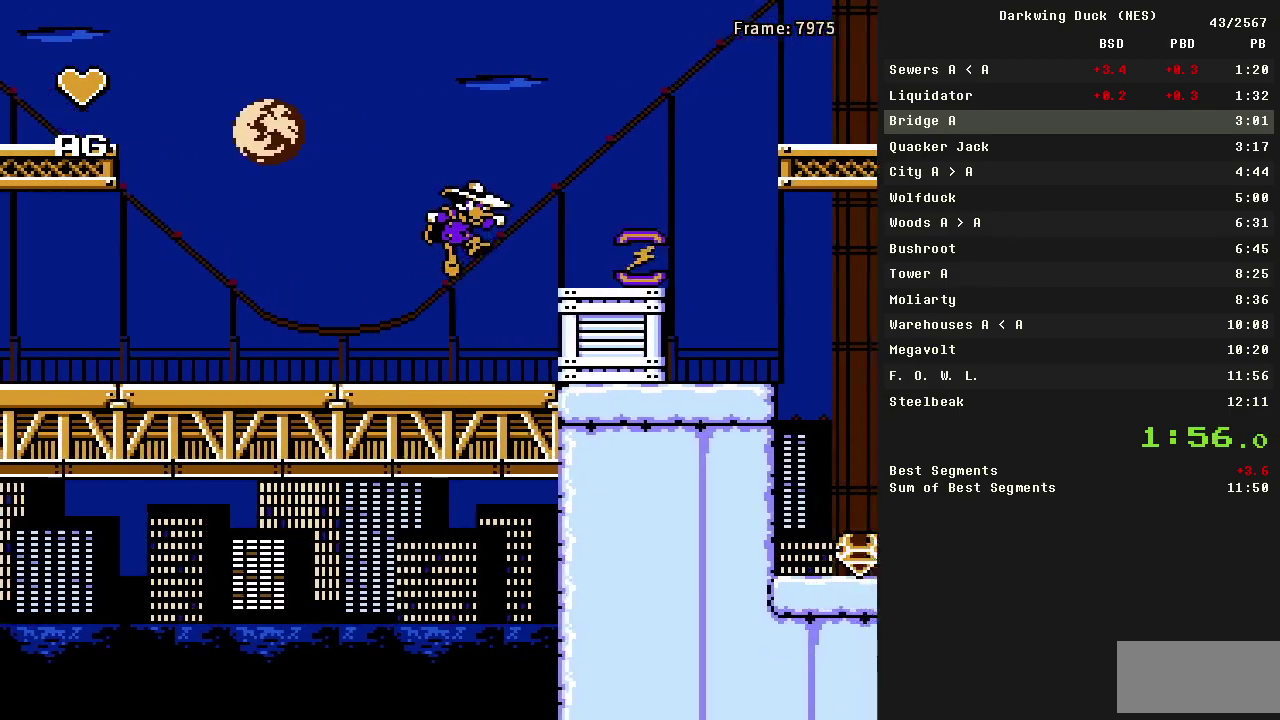
{"buttons": ["A", "DPAD_RIGHT"], "events": [[83, "A", "up"], [317, "A", "down"]]}
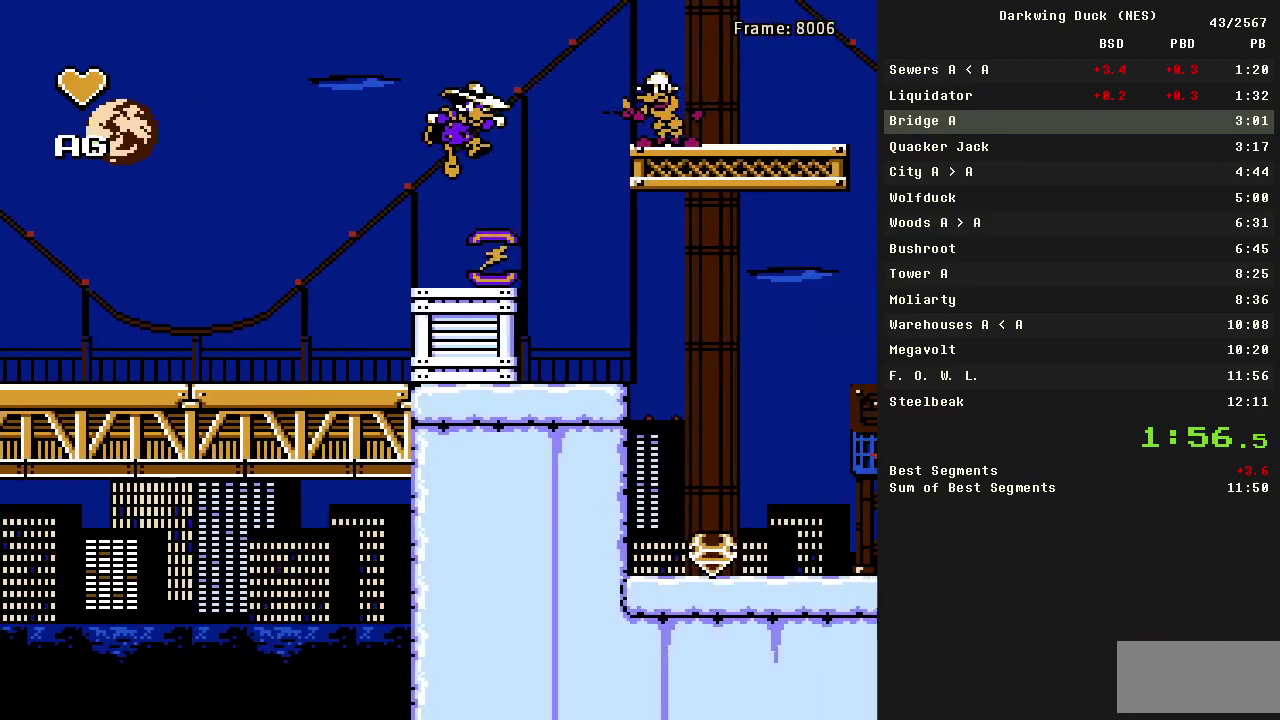
{"buttons": ["DPAD_RIGHT"], "events": [[100, "A", "up"]]}
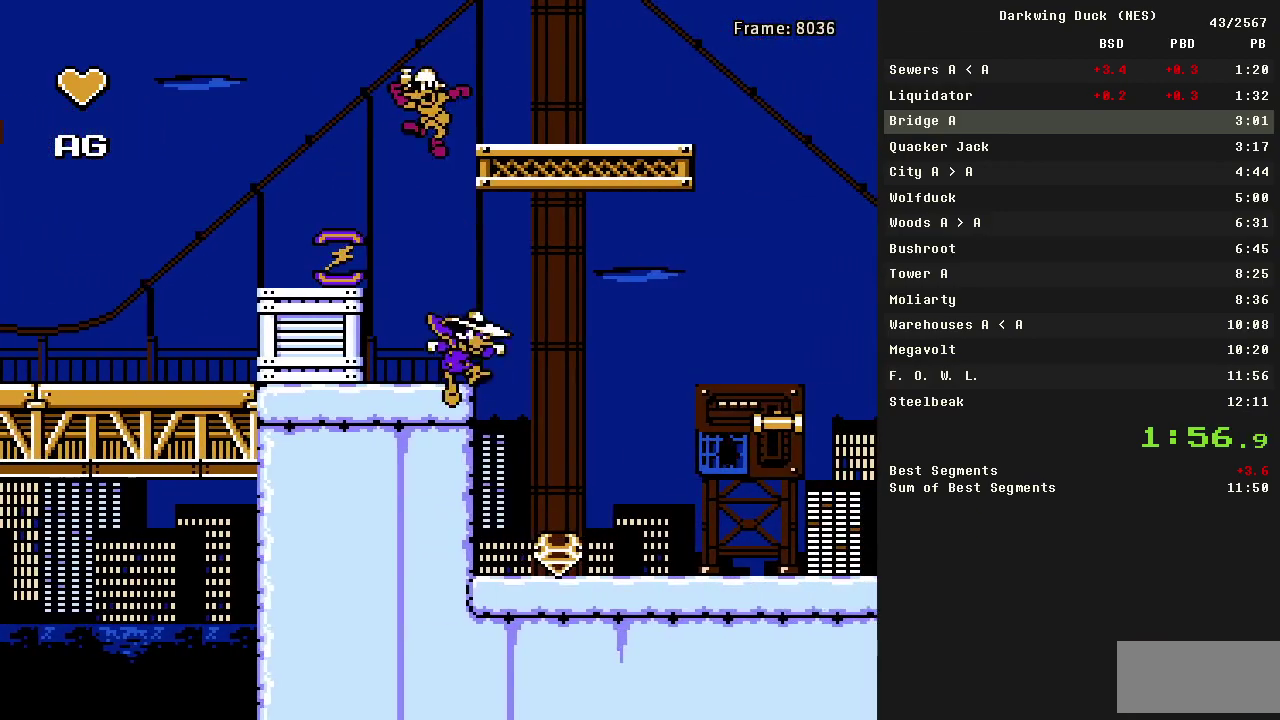
{"buttons": ["A", "DPAD_RIGHT"], "events": [[150, "A", "down"], [383, "A", "up"], [433, "A", "down"]]}
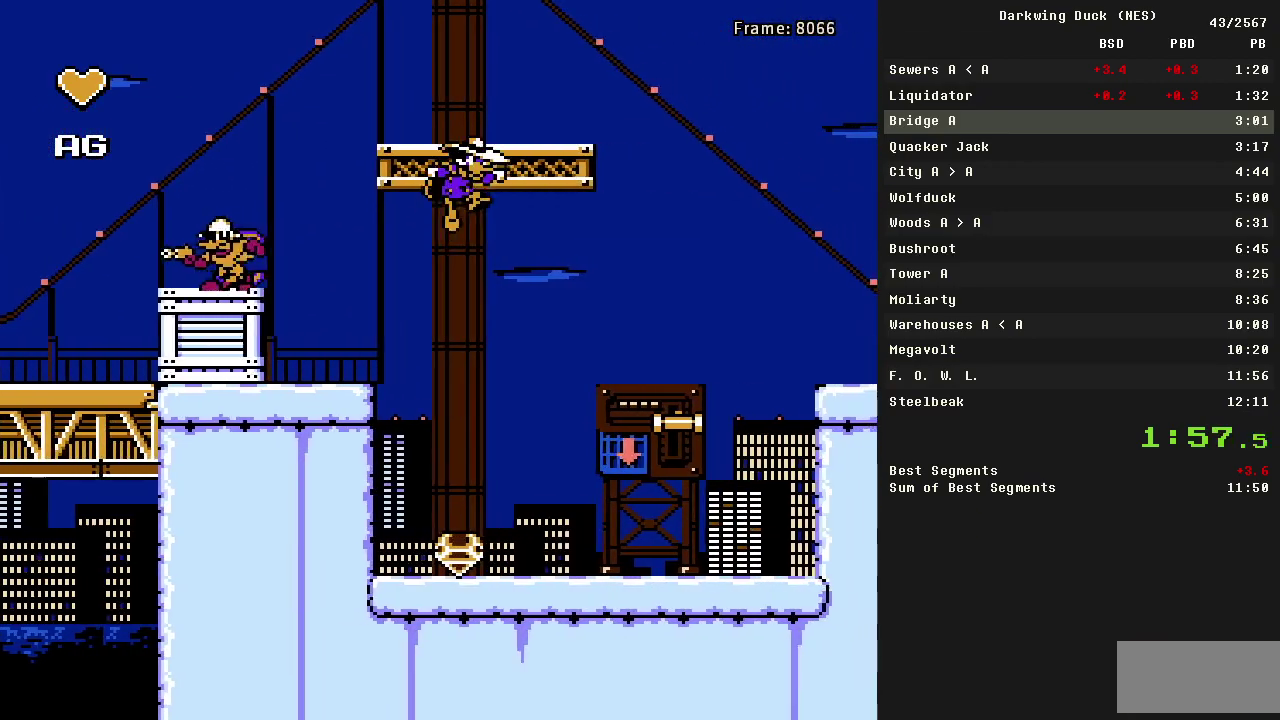
{"buttons": ["A", "DPAD_RIGHT"], "events": [[117, "A", "up"], [500, "A", "down"]]}
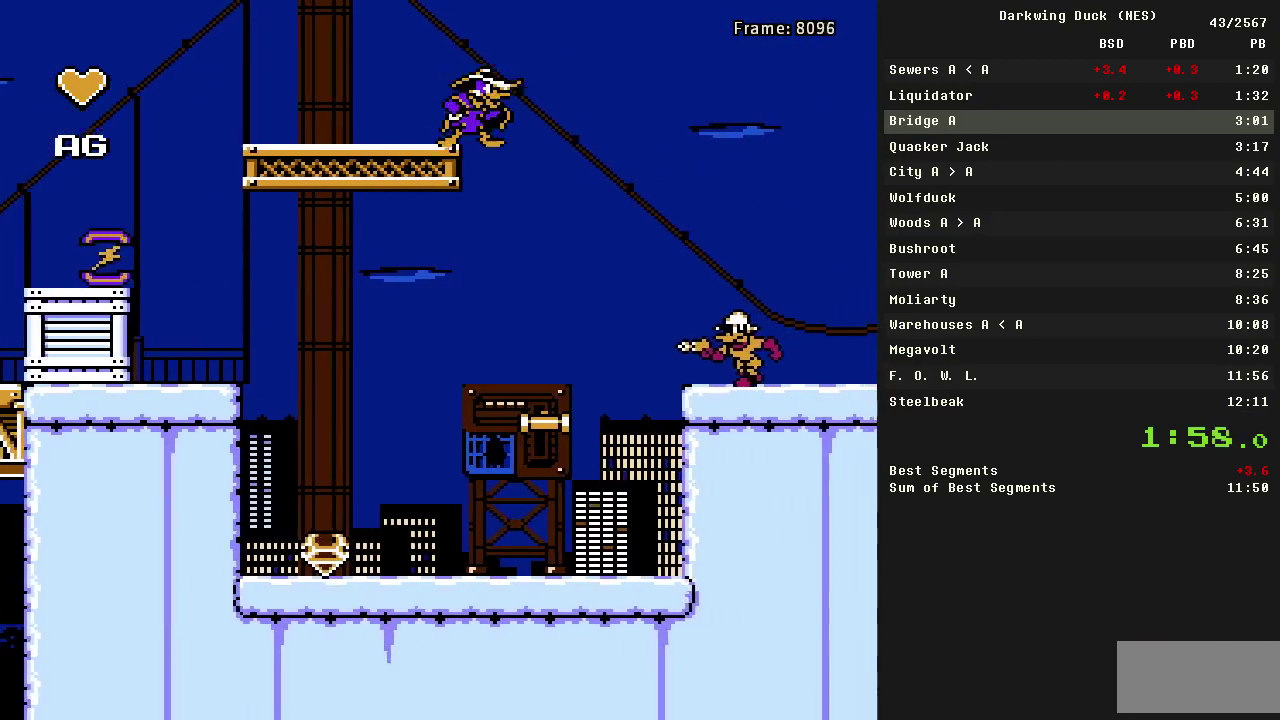
{"buttons": ["A", "DPAD_RIGHT"], "events": []}